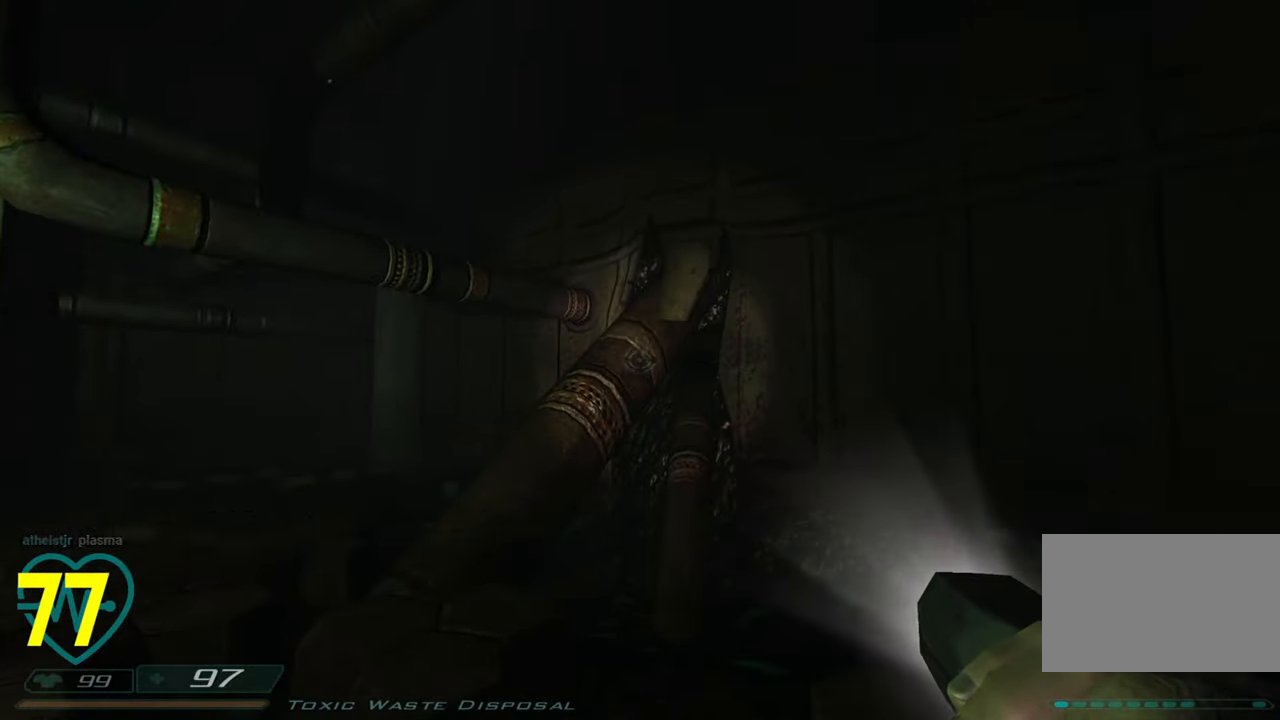
Gameplay with keyboard and mouse; each line is a JSON object with the keys and mouse buttons held at the frame after it. "events" lists presses ("down") and releases ("up") of "1", "2", "3", "4", "a", "alt", "c", "ctrl", "d", "e", "f", "q", "r", "s", "shift", "space", "tab", "v", "w", "x", "z", "mouse_left", "mouse_wheel" and "mouse_right" between this image and that frame as [ms after this image, input, new state], when the widget could be followed in between. "mouse_left", "mouse_wheel", "mouse_right" = the "left", "wheel", "right" buttons of the "mouse" list. No other keys are recorded. "wheel" means that the mouse wheel is clicked or scrolled. "mouse_move" is the direction in which the mouse moves at that frame (one of eight, or "still"), when it could be read.
{"keys": [], "mouse": [], "mouse_move": "up-left", "events": []}
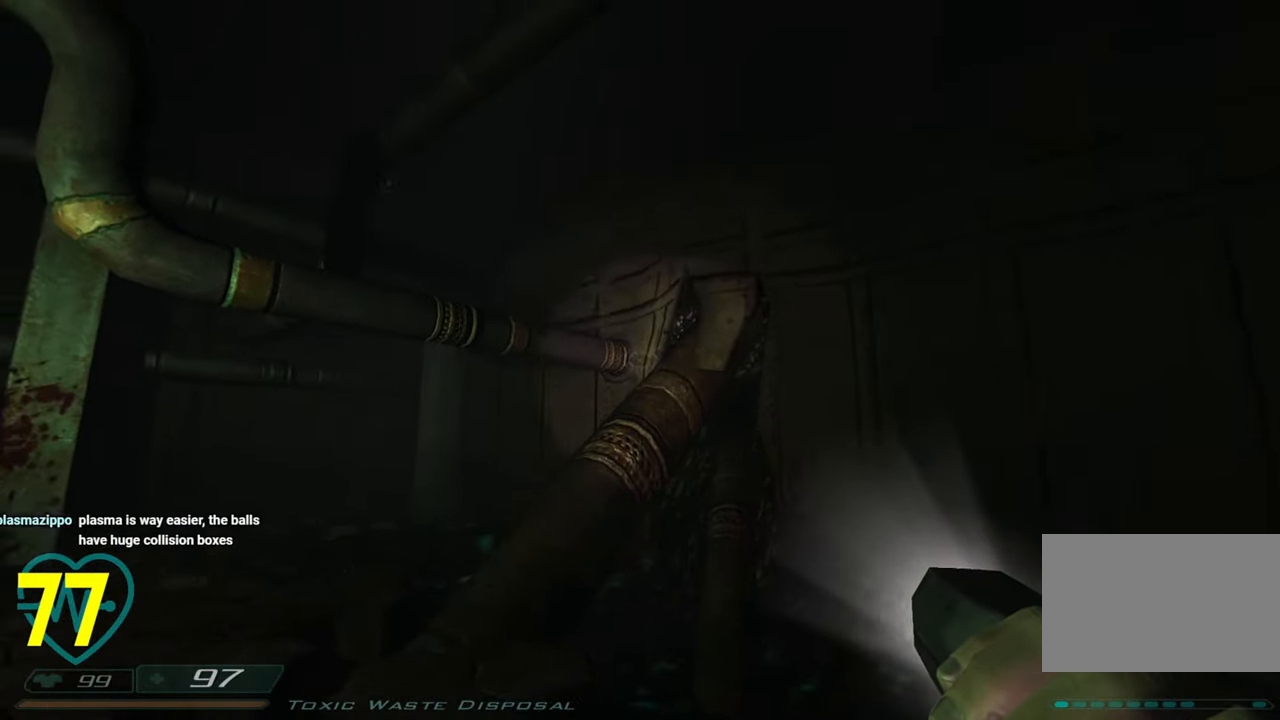
{"keys": [], "mouse": [], "mouse_move": "left", "events": [[283, "d", "down"], [383, "d", "up"]]}
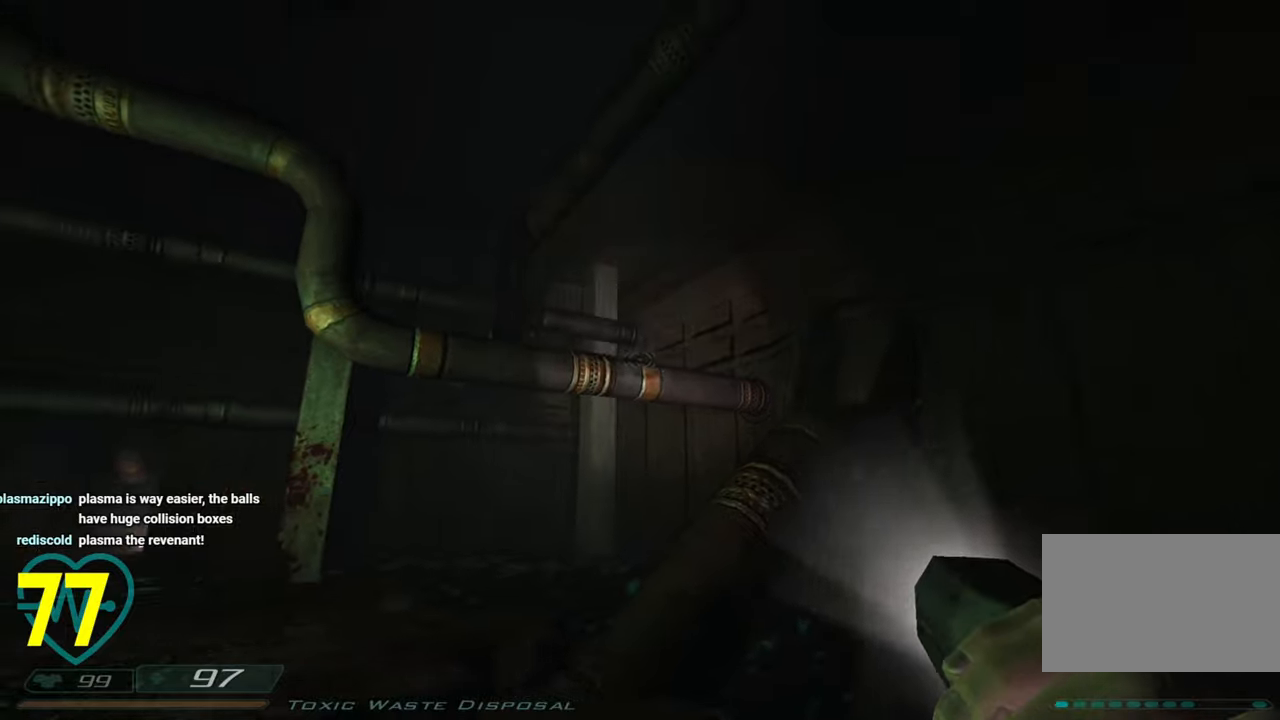
{"keys": [], "mouse": [], "mouse_move": "up-left", "events": []}
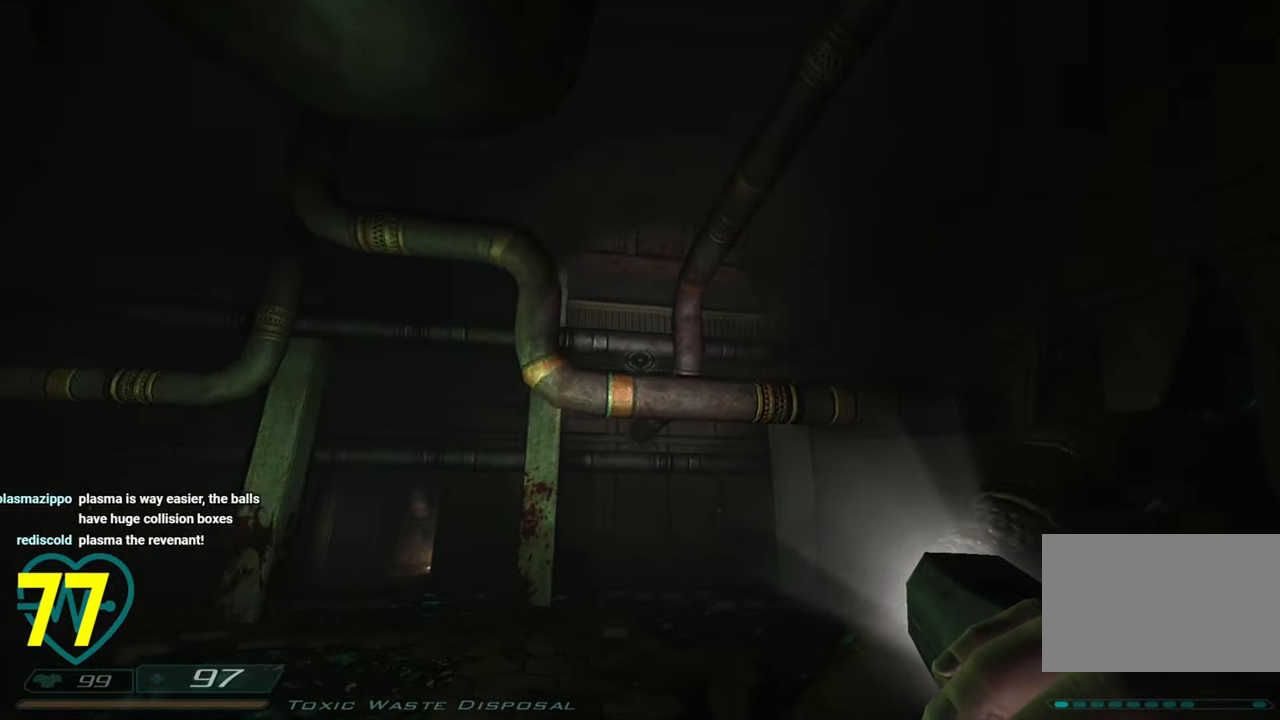
{"keys": [], "mouse": [], "mouse_move": "left", "events": []}
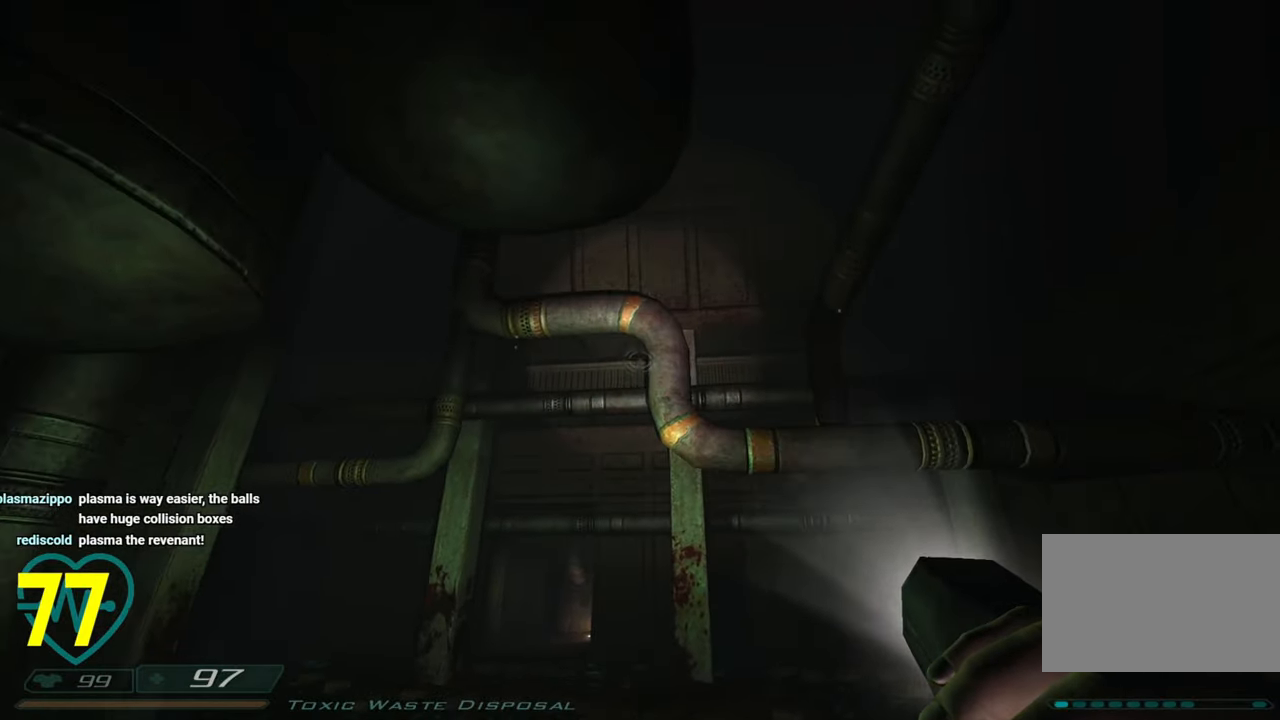
{"keys": [], "mouse": [], "mouse_move": "up-right", "events": []}
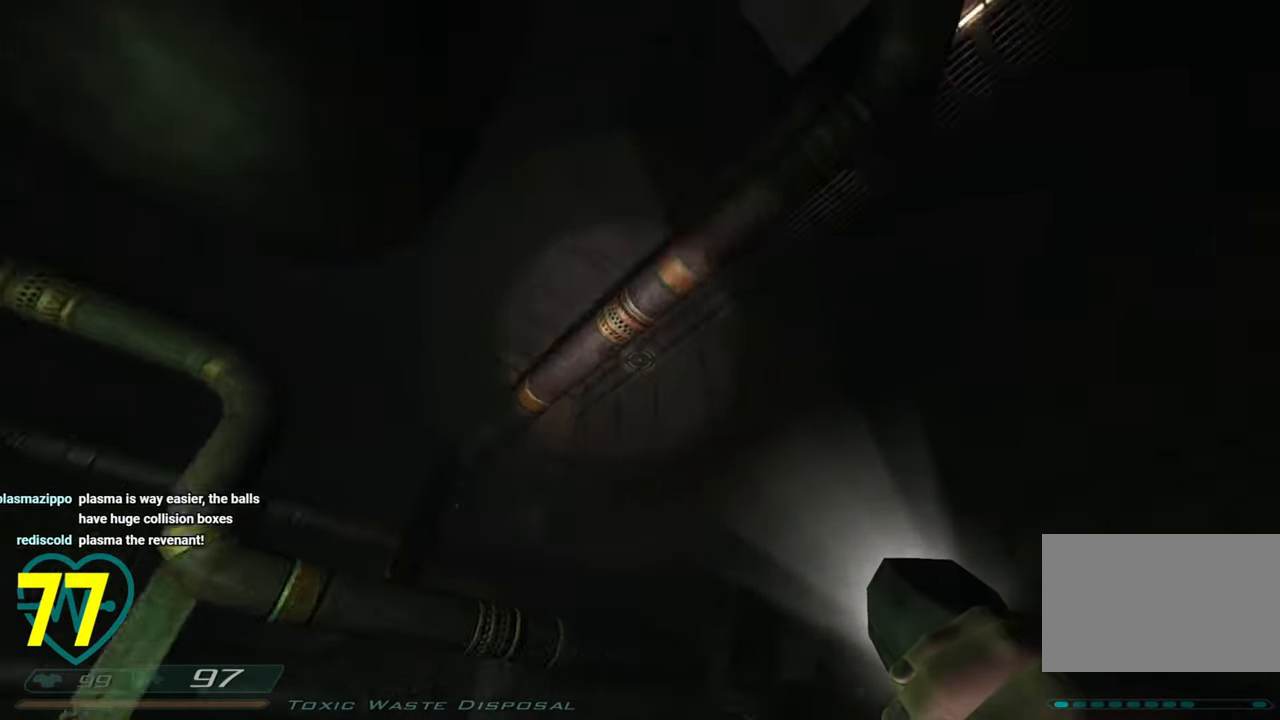
{"keys": [], "mouse": [], "mouse_move": "left", "events": []}
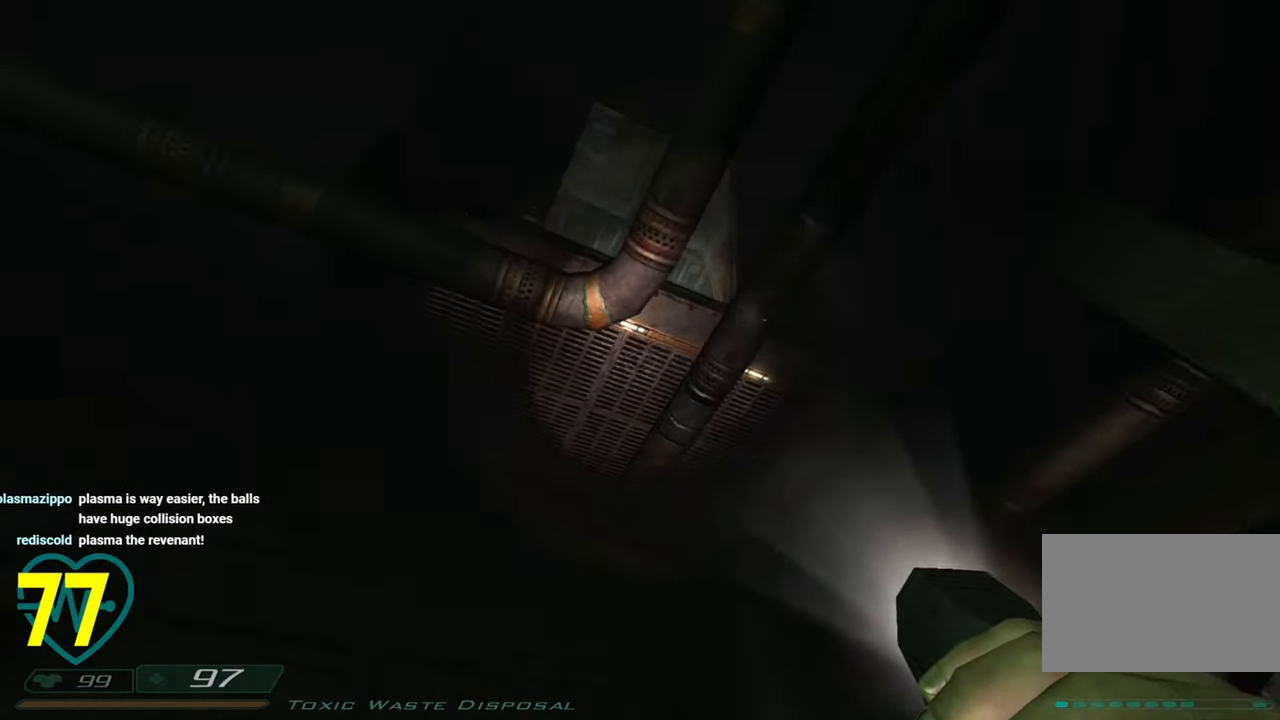
{"keys": [], "mouse": [], "mouse_move": "down-left", "events": []}
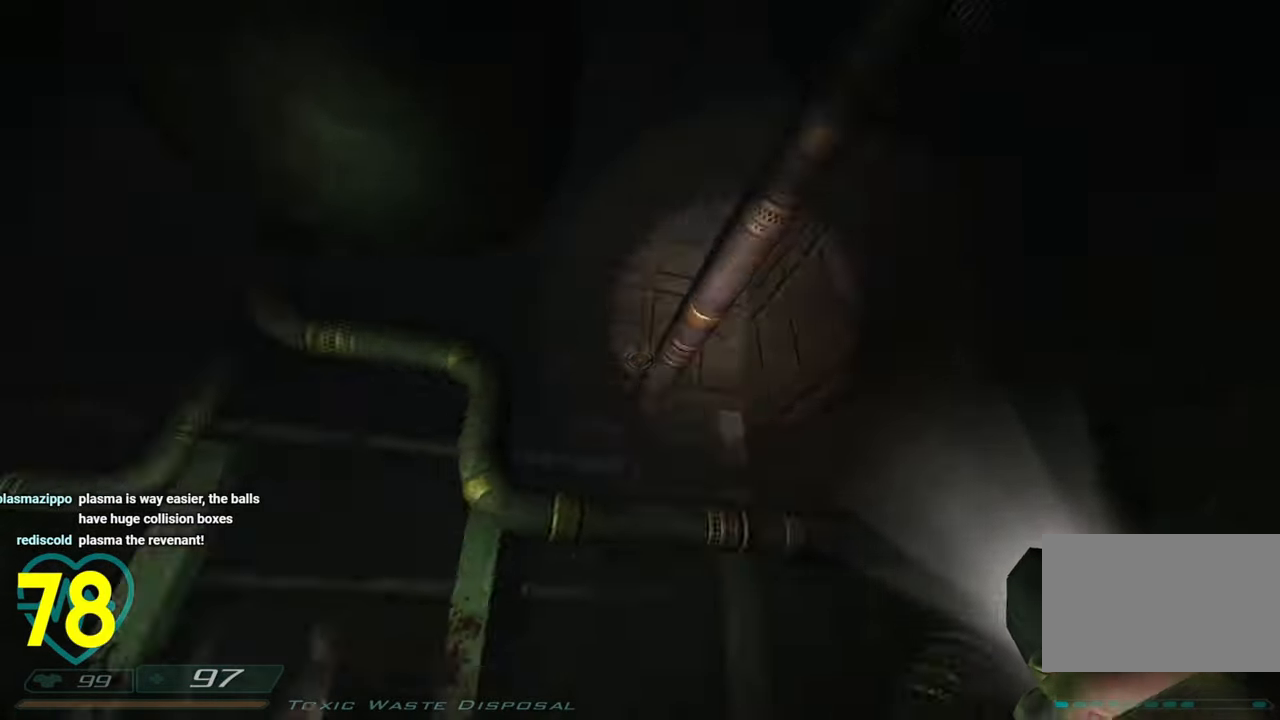
{"keys": [], "mouse": [], "mouse_move": "down", "events": []}
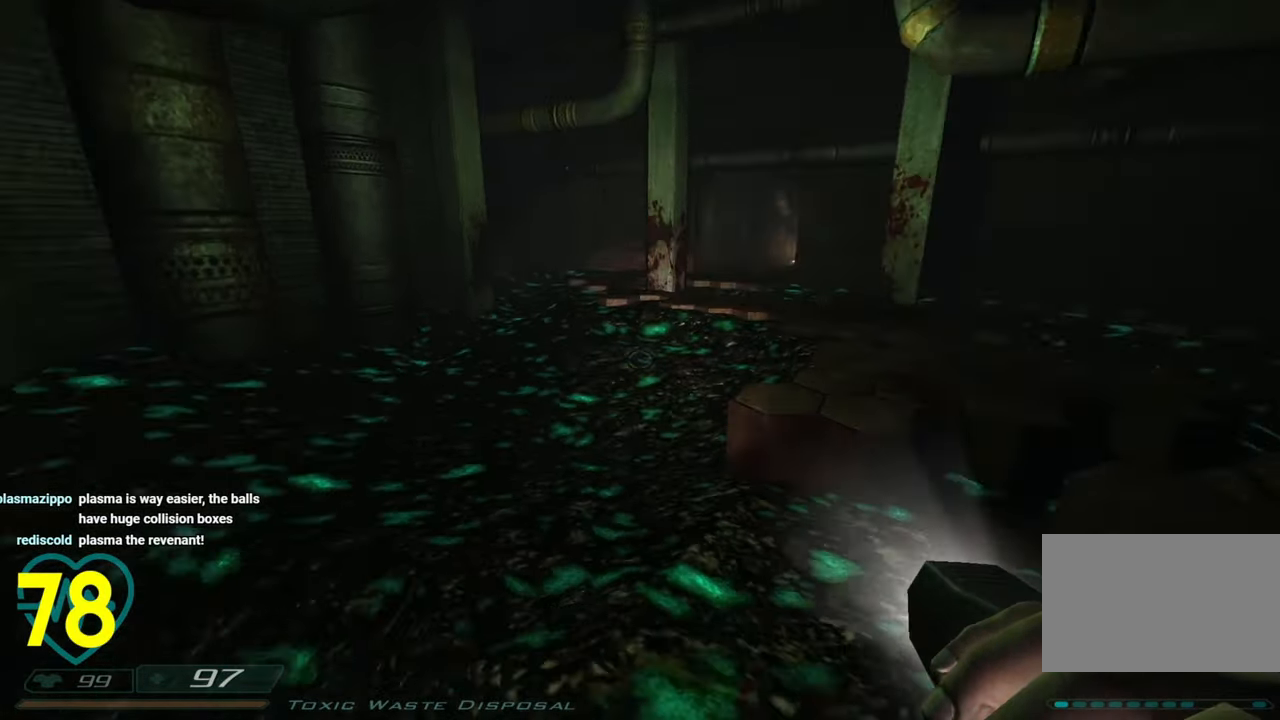
{"keys": [], "mouse": [], "mouse_move": "left", "events": [[166, "d", "down"], [300, "d", "up"]]}
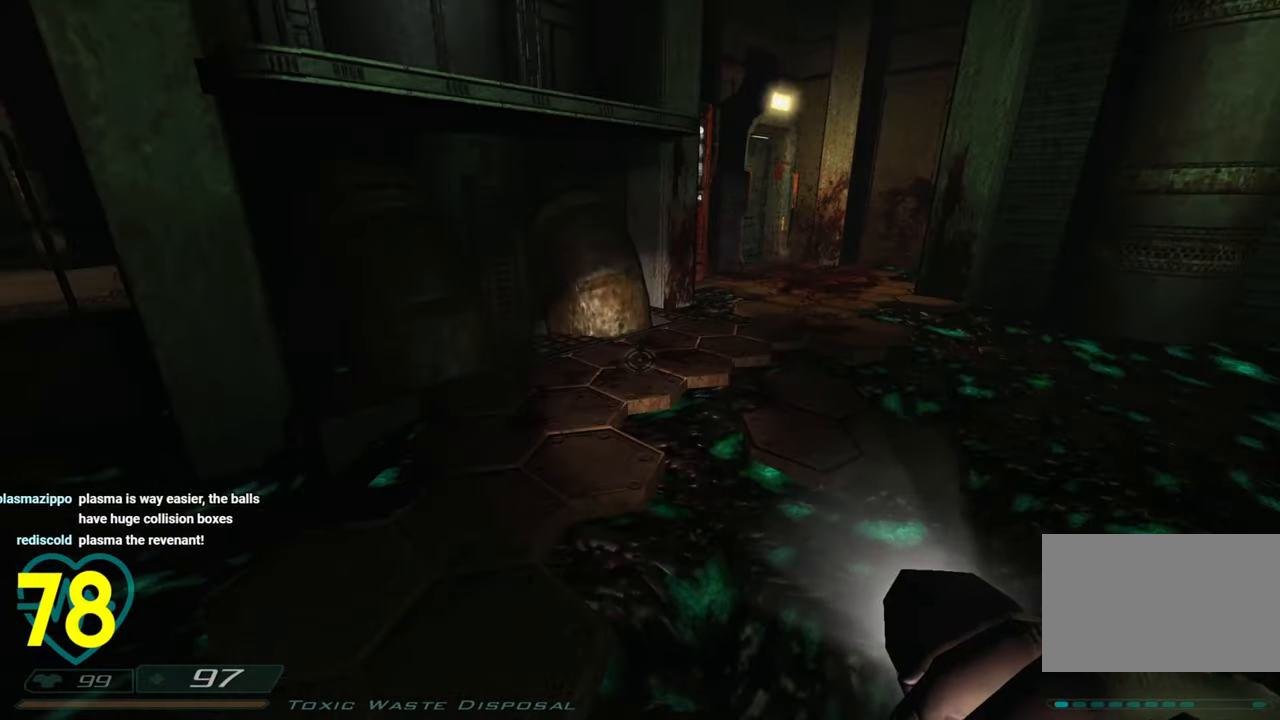
{"keys": [], "mouse": [], "mouse_move": "up-left", "events": []}
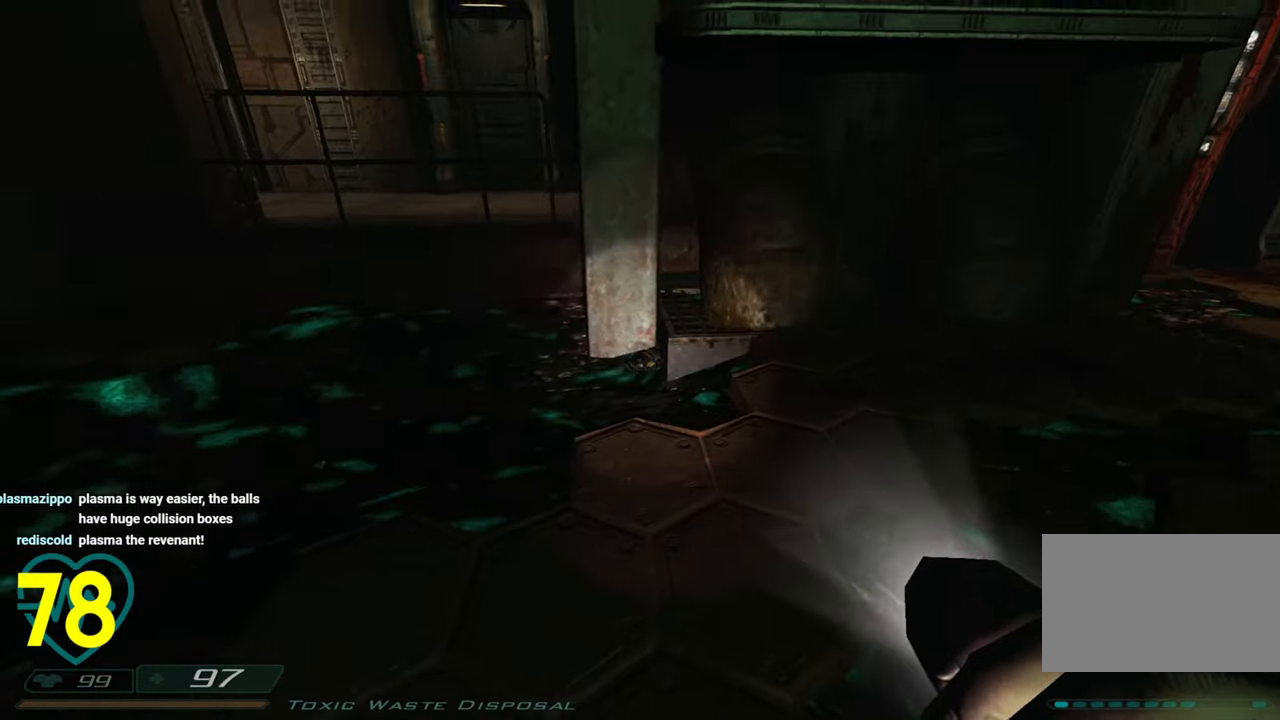
{"keys": ["w"], "mouse": [], "mouse_move": "right", "events": [[100, "w", "down"], [183, "a", "down"], [333, "a", "up"]]}
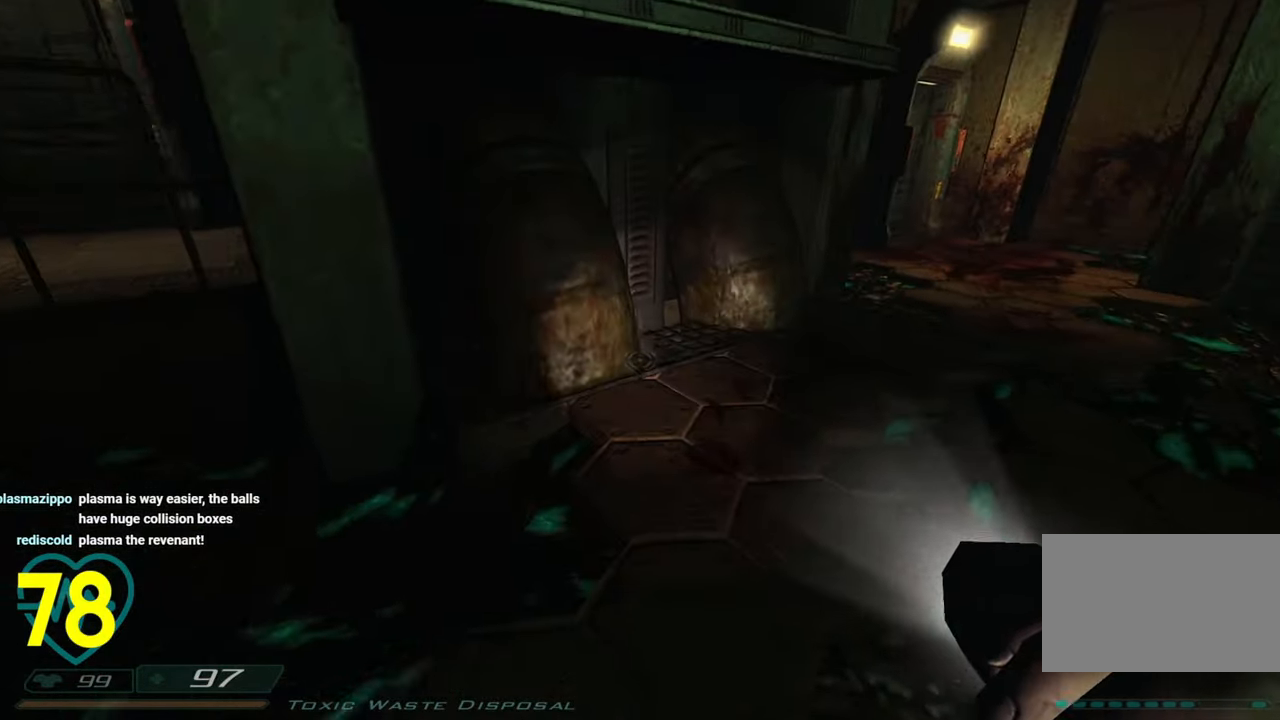
{"keys": ["a", "w"], "mouse": [], "mouse_move": "right", "events": [[66, "d", "down"], [250, "d", "up"], [300, "a", "down"], [400, "a", "up"], [483, "a", "down"]]}
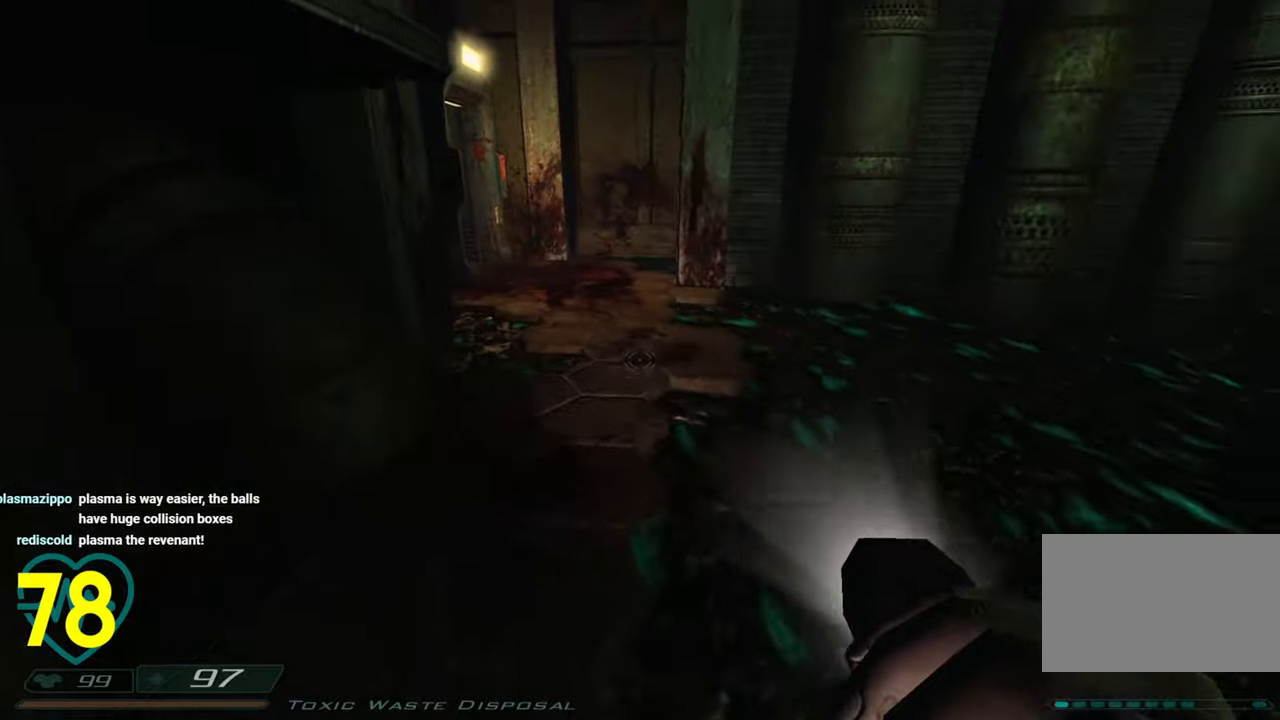
{"keys": ["a"], "mouse": ["right"], "mouse_move": "up-left", "events": [[183, "a", "up"], [450, "d", "down"], [450, "w", "up"], [500, "a", "down"], [500, "d", "up"], [500, "mouse_right", "down"]]}
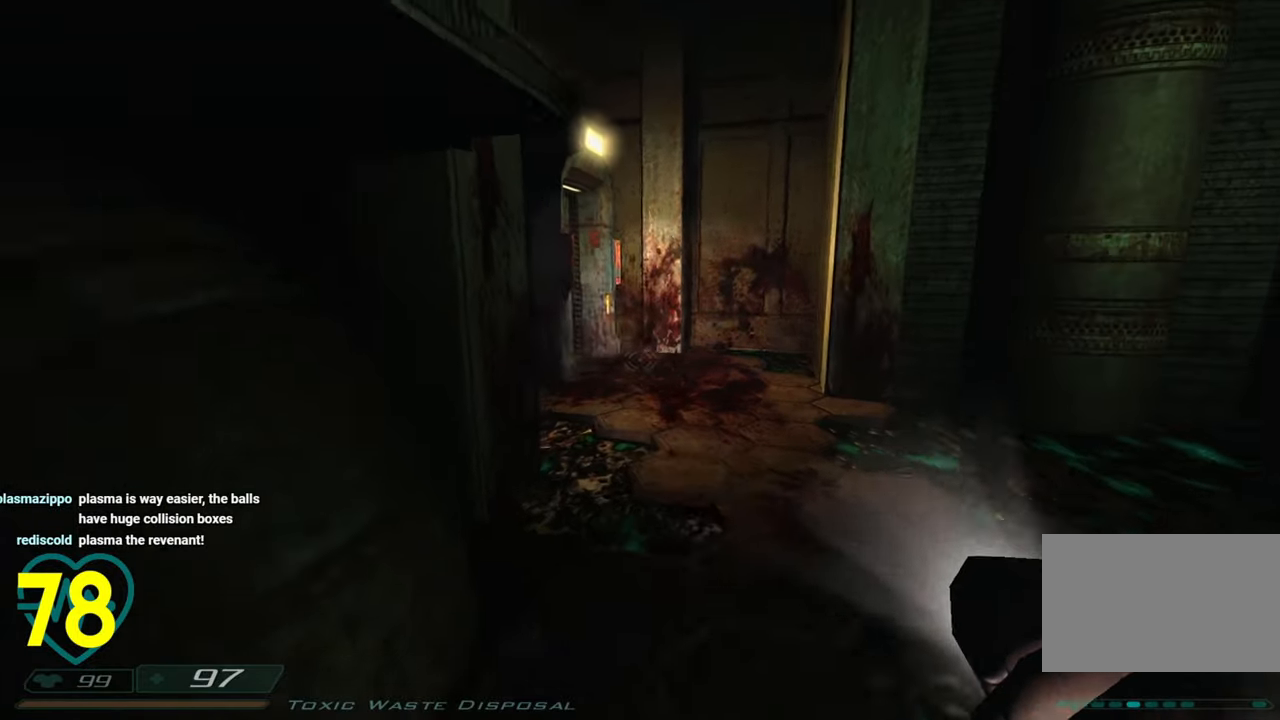
{"keys": [], "mouse": [], "mouse_move": "left", "events": [[100, "a", "up"], [100, "mouse_right", "up"], [100, "s", "down"], [200, "s", "up"]]}
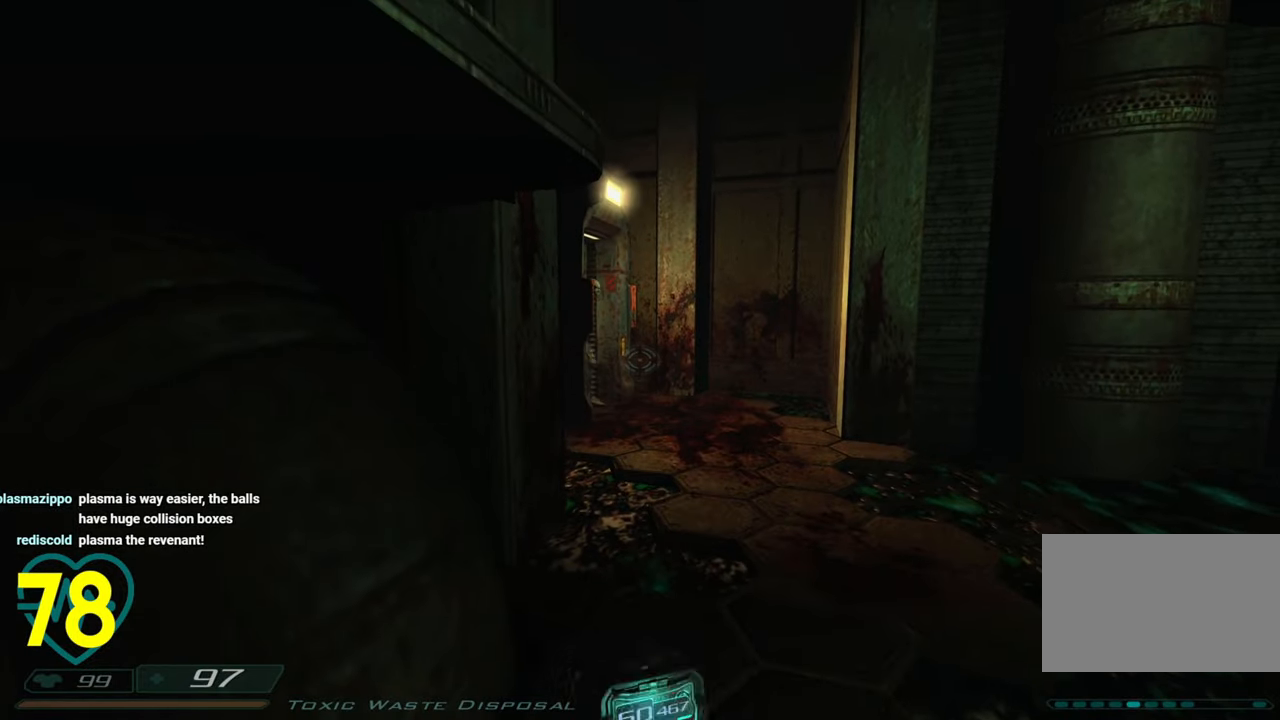
{"keys": [], "mouse": ["left"], "mouse_move": "left", "events": [[300, "d", "down"], [400, "d", "up"], [433, "mouse_left", "down"]]}
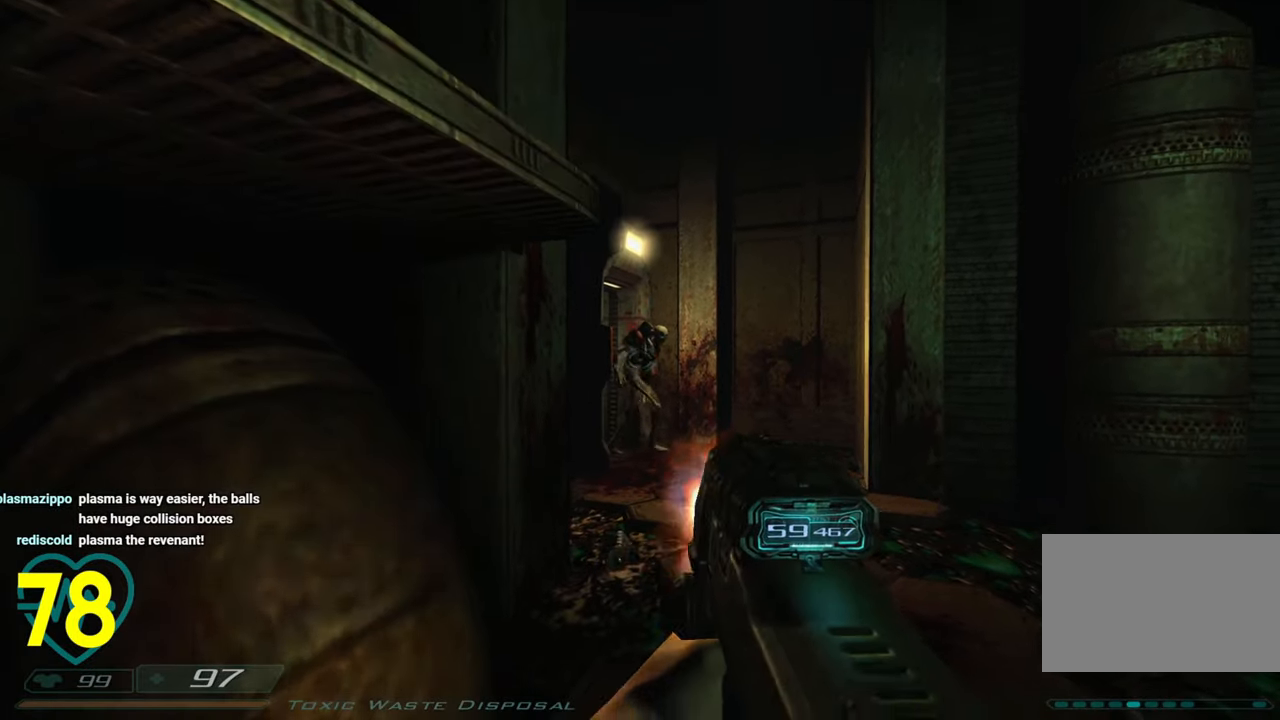
{"keys": [], "mouse": ["left"], "mouse_move": "right", "events": [[316, "d", "down"], [416, "d", "up"]]}
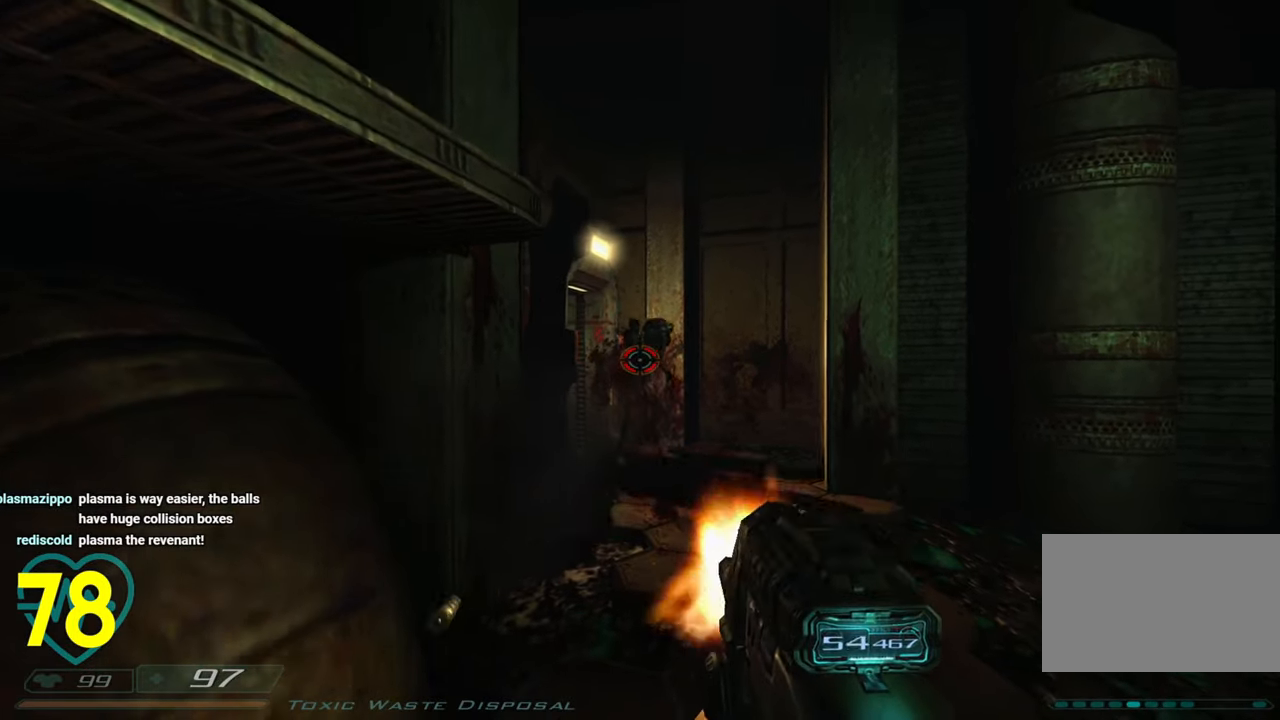
{"keys": [], "mouse": [], "mouse_move": "left", "events": [[50, "s", "down"], [200, "d", "down"], [283, "mouse_left", "up"], [333, "d", "up"], [333, "s", "up"]]}
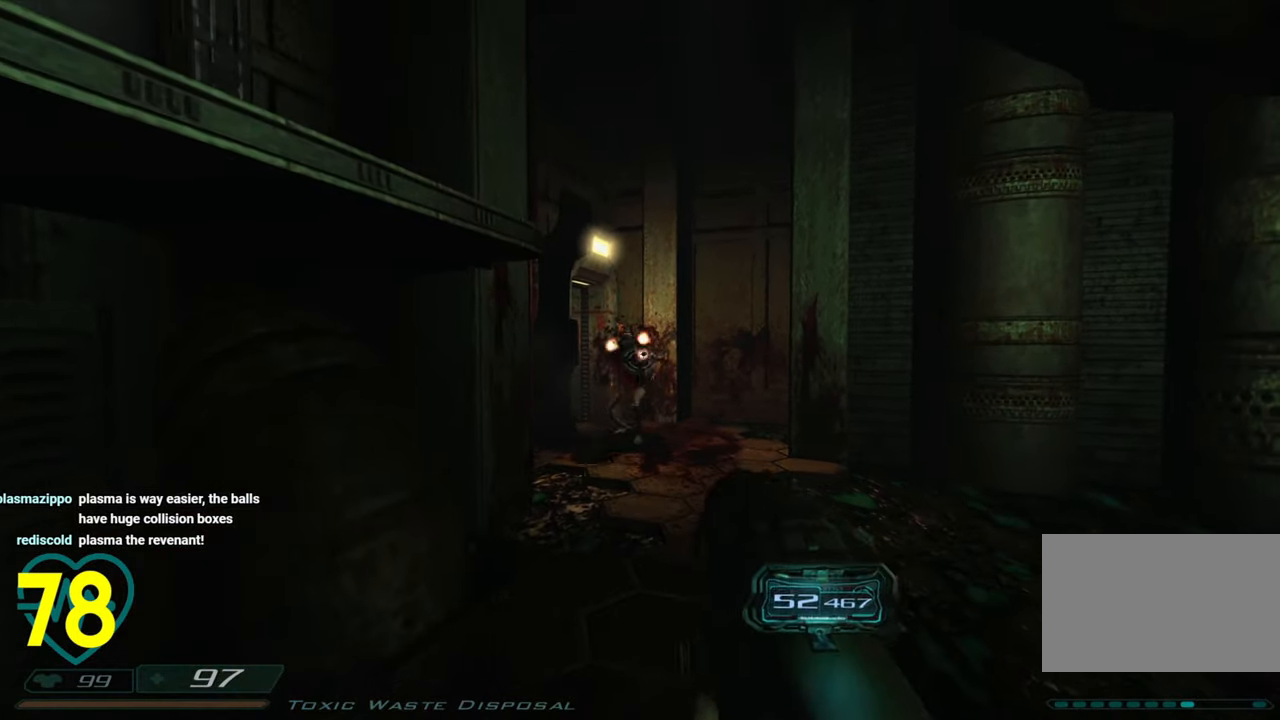
{"keys": ["d", "shift", "w"], "mouse": [], "mouse_move": "left", "events": [[16, "q", "down"], [66, "q", "up"], [250, "shift", "down"], [250, "w", "down"], [450, "d", "down"]]}
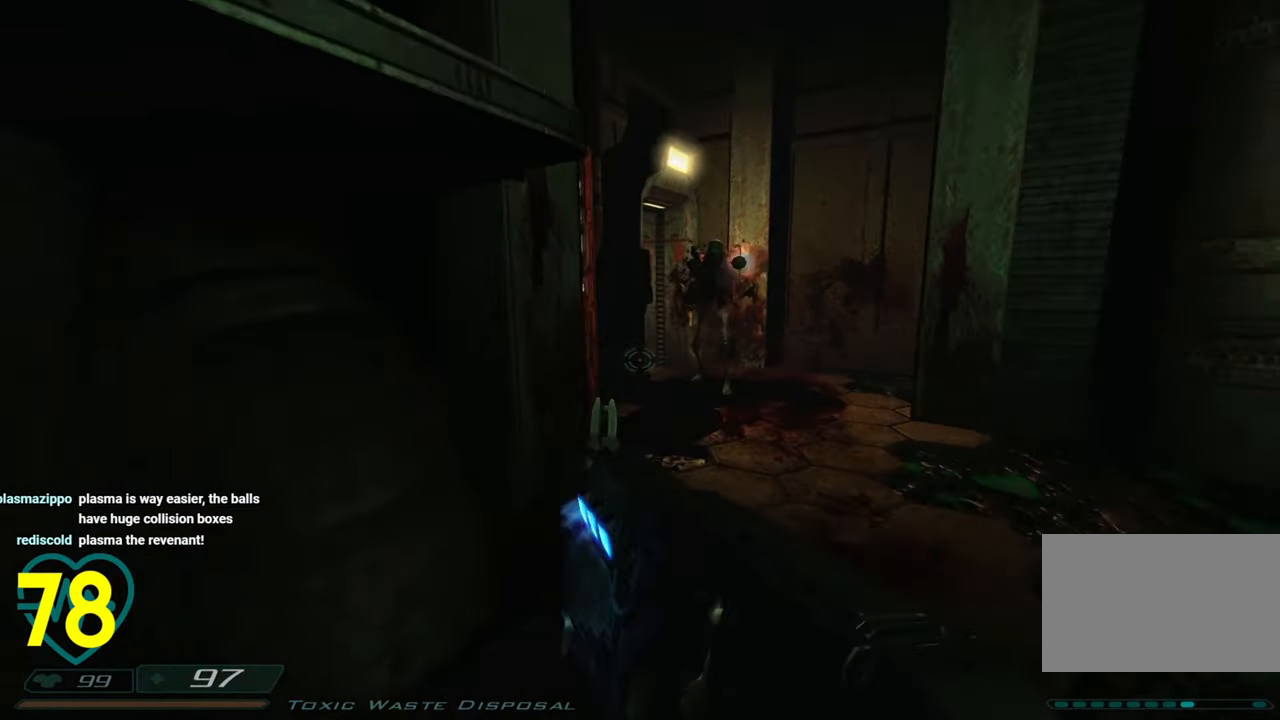
{"keys": ["a", "shift", "w"], "mouse": ["left"], "mouse_move": "up-right", "events": [[316, "d", "up"], [366, "a", "down"], [366, "mouse_left", "down"]]}
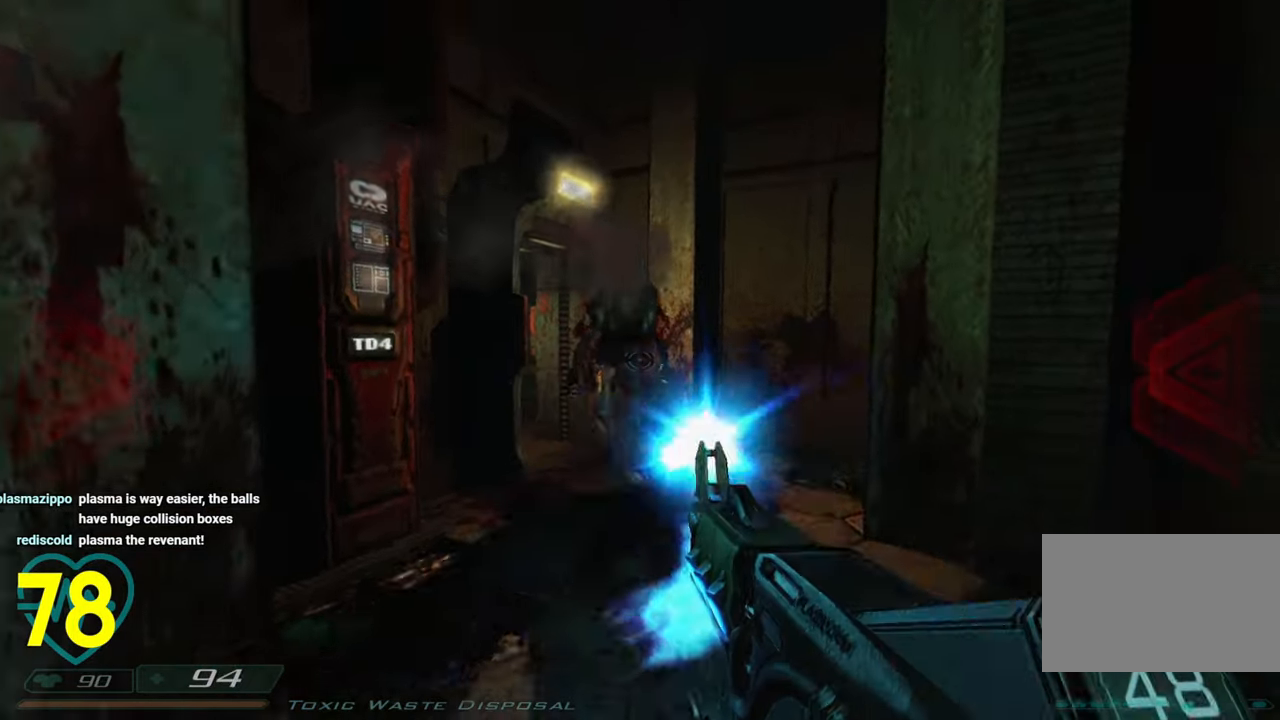
{"keys": ["shift"], "mouse": ["left"], "mouse_move": "still", "events": [[50, "w", "up"], [100, "d", "down"], [150, "a", "up"], [150, "s", "down"], [283, "d", "up"], [333, "s", "up"]]}
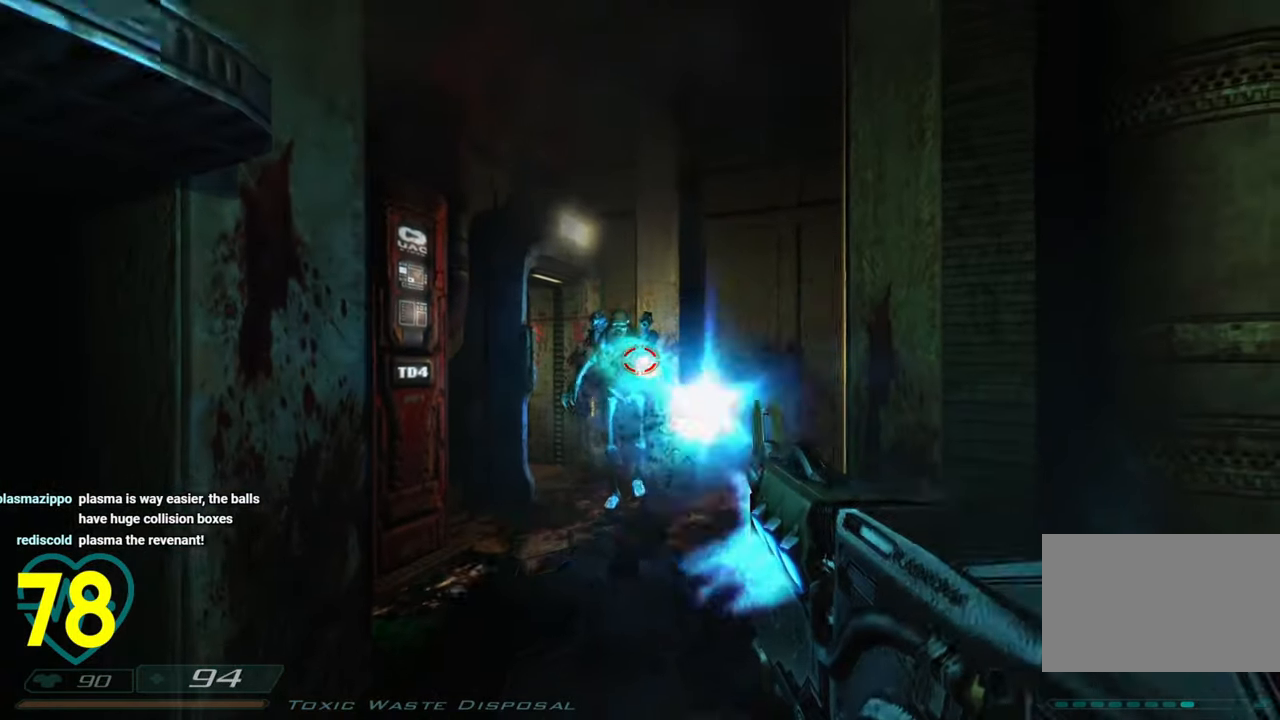
{"keys": ["shift"], "mouse": ["left"], "mouse_move": "still", "events": [[300, "w", "down"], [383, "d", "down"], [383, "w", "up"], [483, "d", "up"]]}
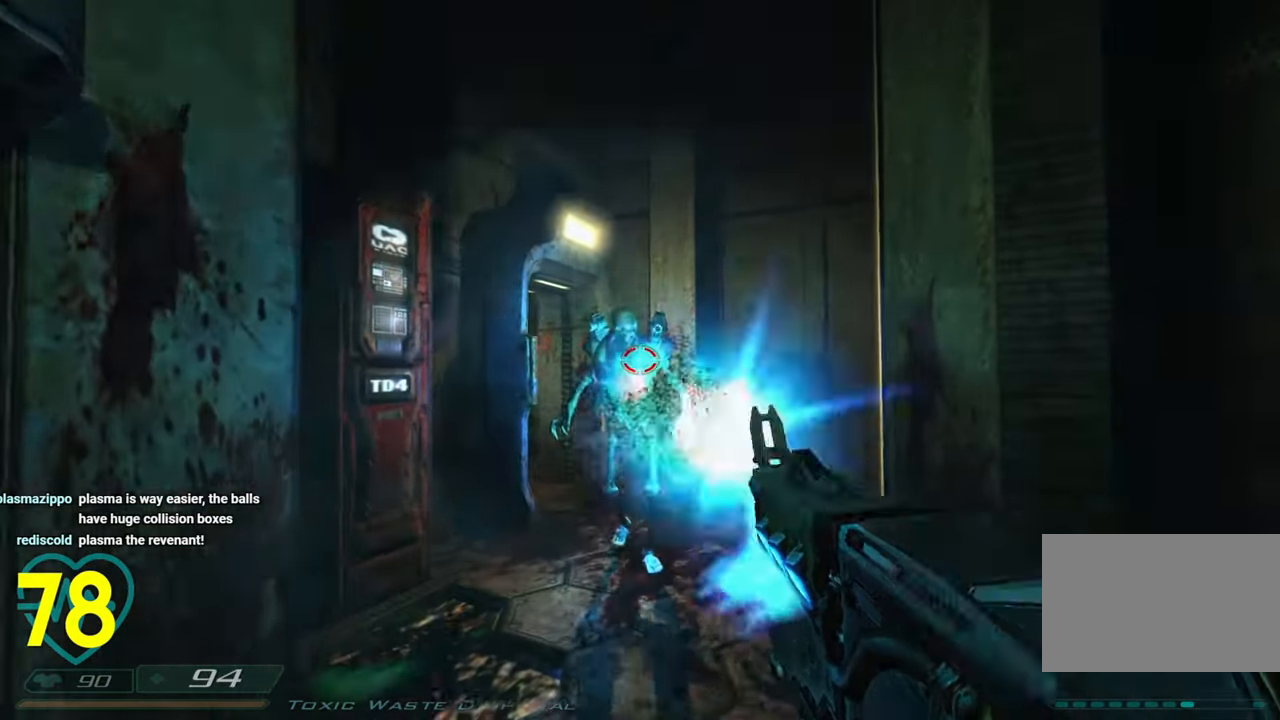
{"keys": ["shift"], "mouse": ["left"], "mouse_move": "left", "events": []}
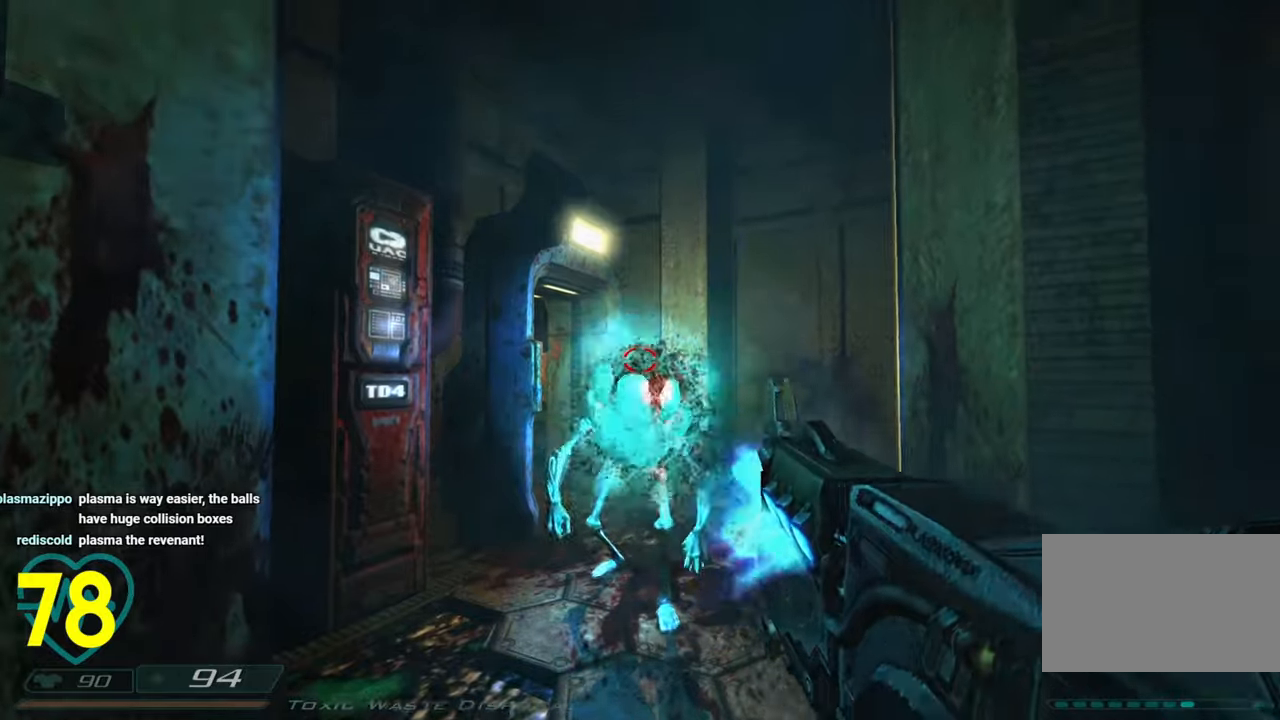
{"keys": ["a", "shift", "w"], "mouse": [], "mouse_move": "right", "events": [[100, "s", "down"], [383, "s", "up"], [433, "a", "down"], [433, "mouse_left", "up"], [483, "w", "down"]]}
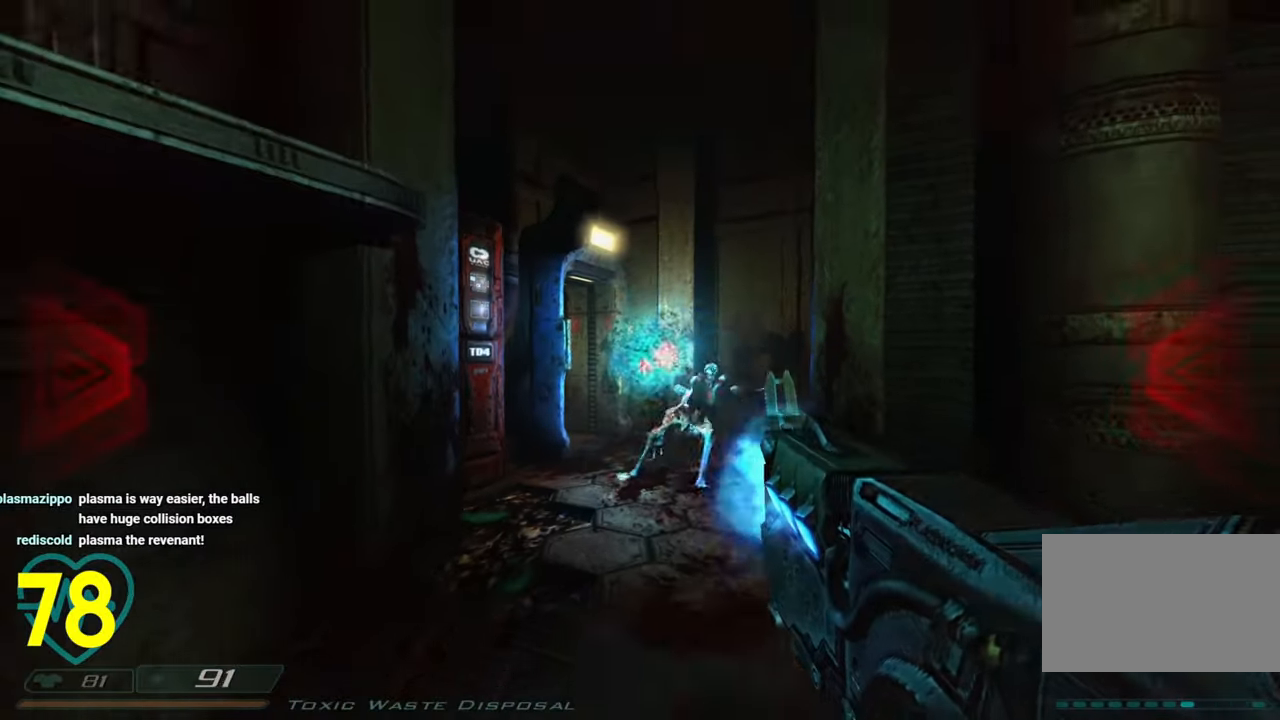
{"keys": ["shift", "w"], "mouse": ["wheel"], "mouse_move": "down-right", "events": [[400, "a", "up"], [400, "d", "down"], [483, "d", "up"], [483, "mouse_wheel", "down"]]}
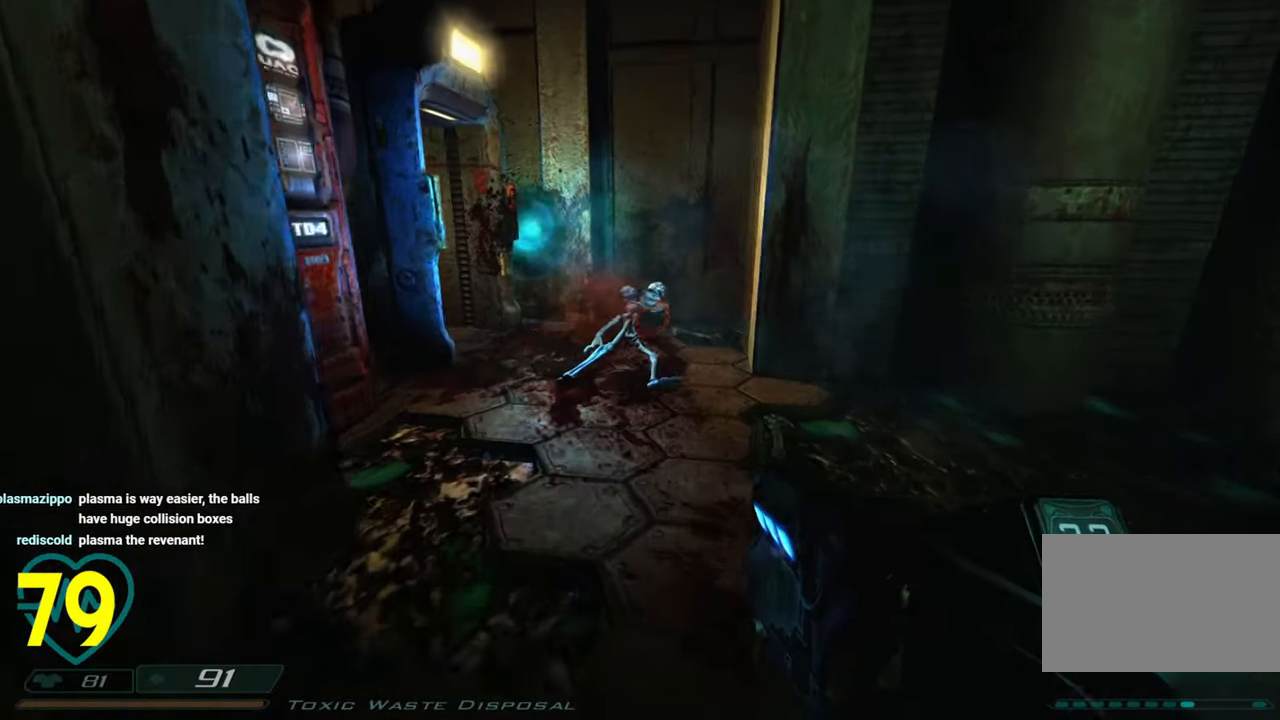
{"keys": [], "mouse": [], "mouse_move": "left", "events": [[33, "w", "up"], [83, "shift", "up"], [133, "mouse_wheel", "up"]]}
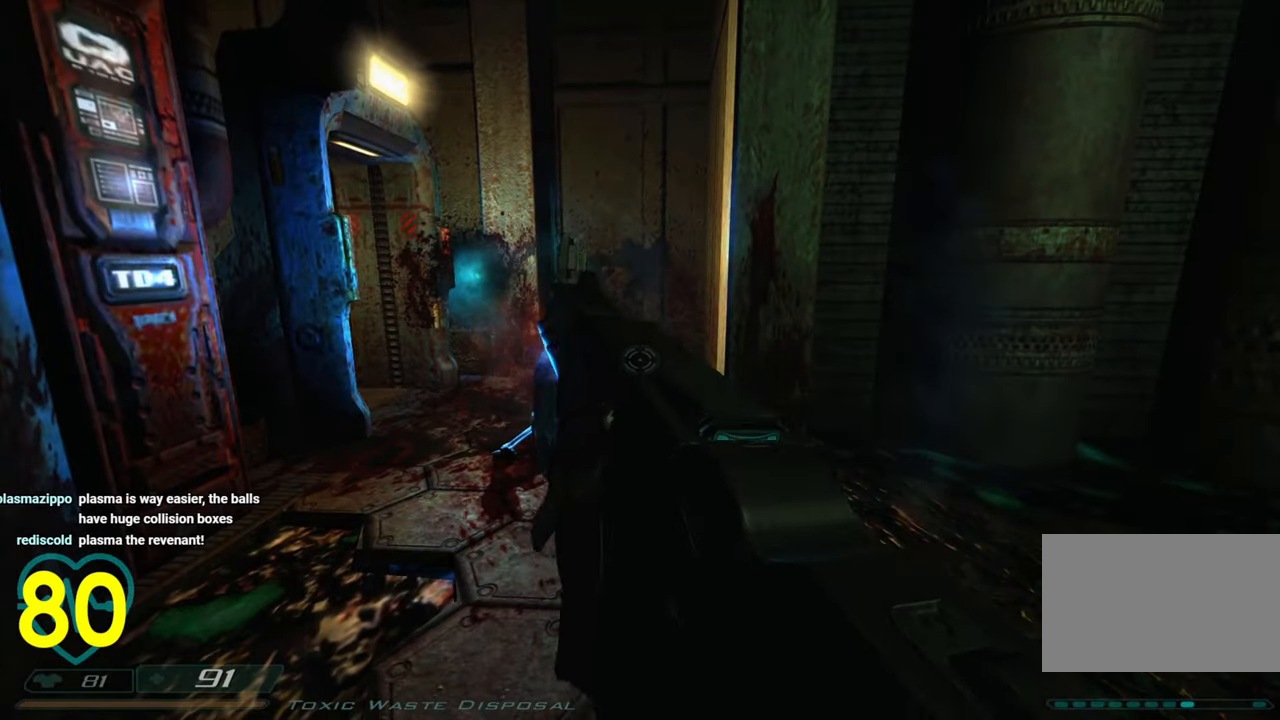
{"keys": [], "mouse": [], "mouse_move": "right", "events": [[50, "w", "down"], [150, "shift", "down"], [333, "a", "down"], [433, "shift", "up"], [433, "w", "up"], [466, "a", "up"]]}
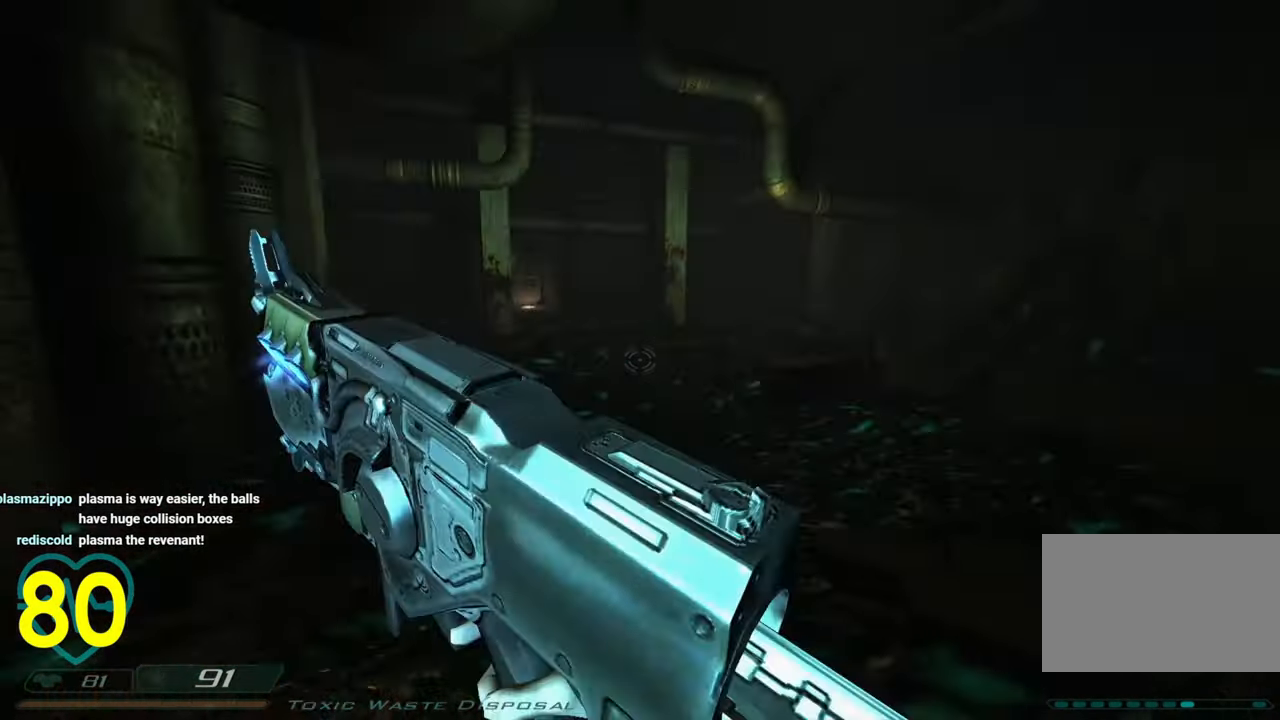
{"keys": [], "mouse": [], "mouse_move": "still", "events": []}
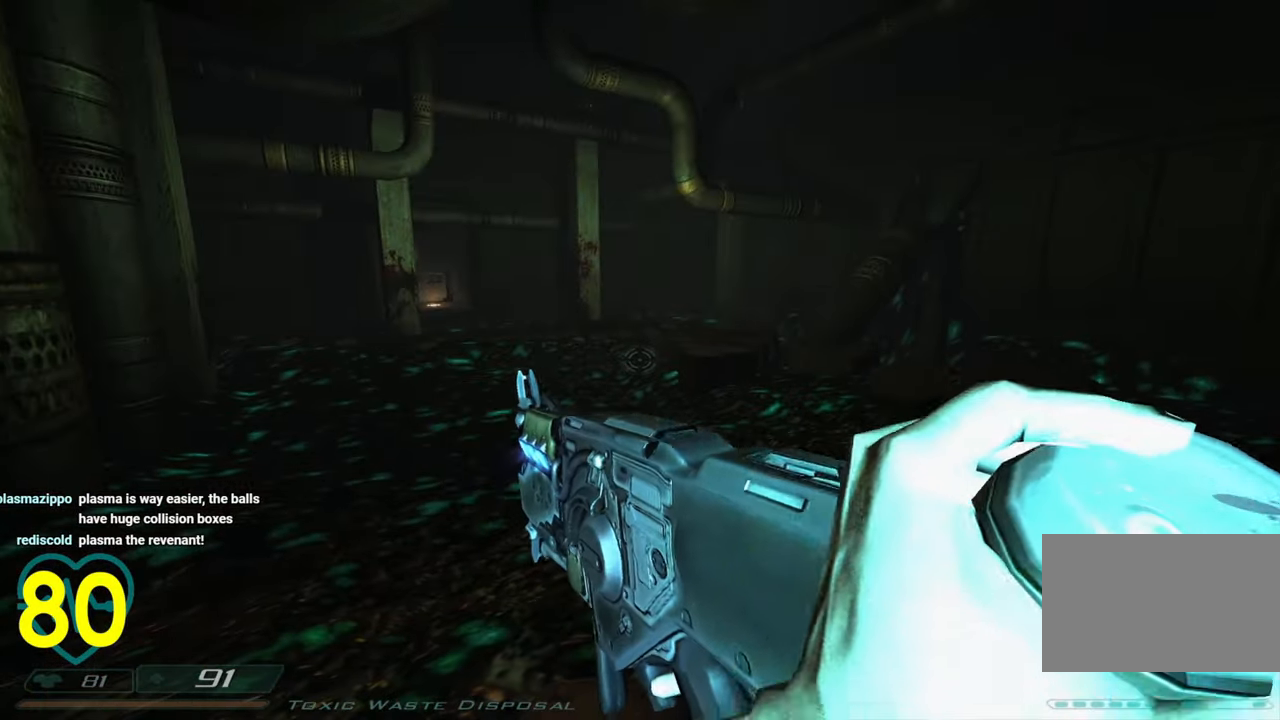
{"keys": ["w"], "mouse": [], "mouse_move": "left", "events": [[416, "w", "down"]]}
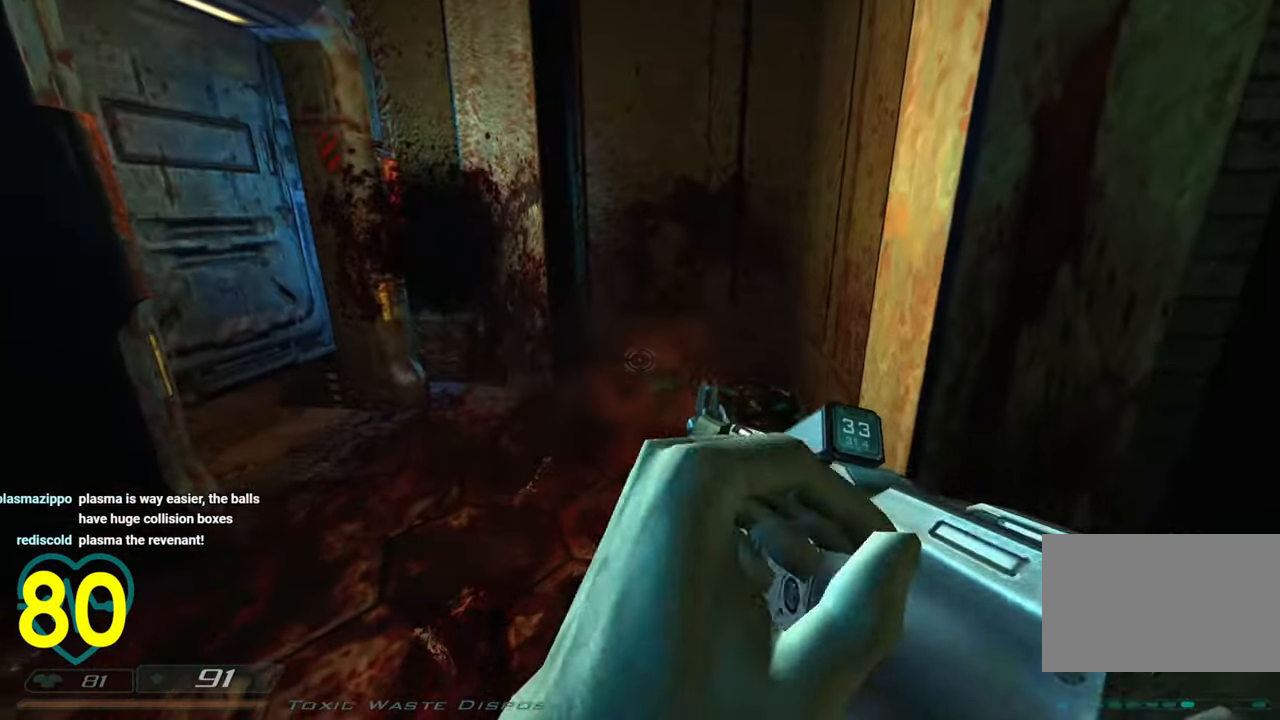
{"keys": [], "mouse": [], "mouse_move": "right", "events": [[233, "d", "down"], [233, "w", "up"], [333, "a", "down"], [333, "d", "up"], [416, "a", "up"]]}
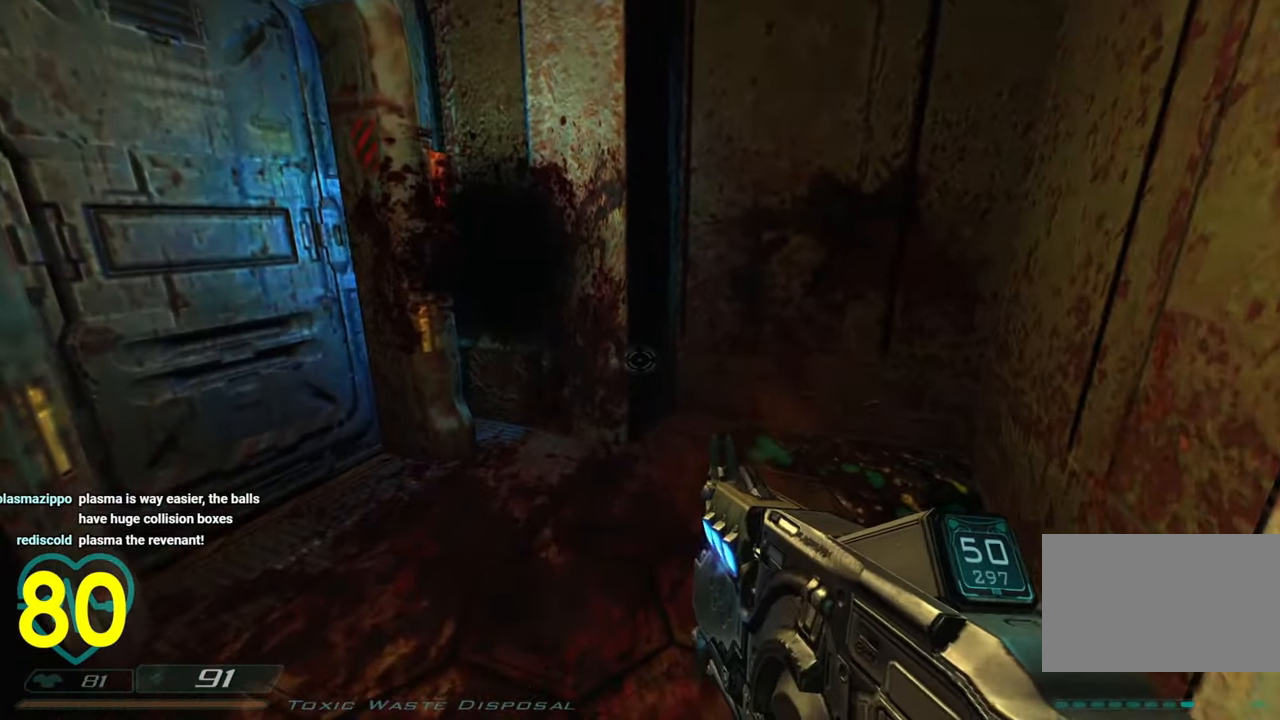
{"keys": ["a", "w"], "mouse": [], "mouse_move": "left", "events": [[116, "d", "down"], [116, "w", "down"], [400, "d", "up"], [483, "a", "down"]]}